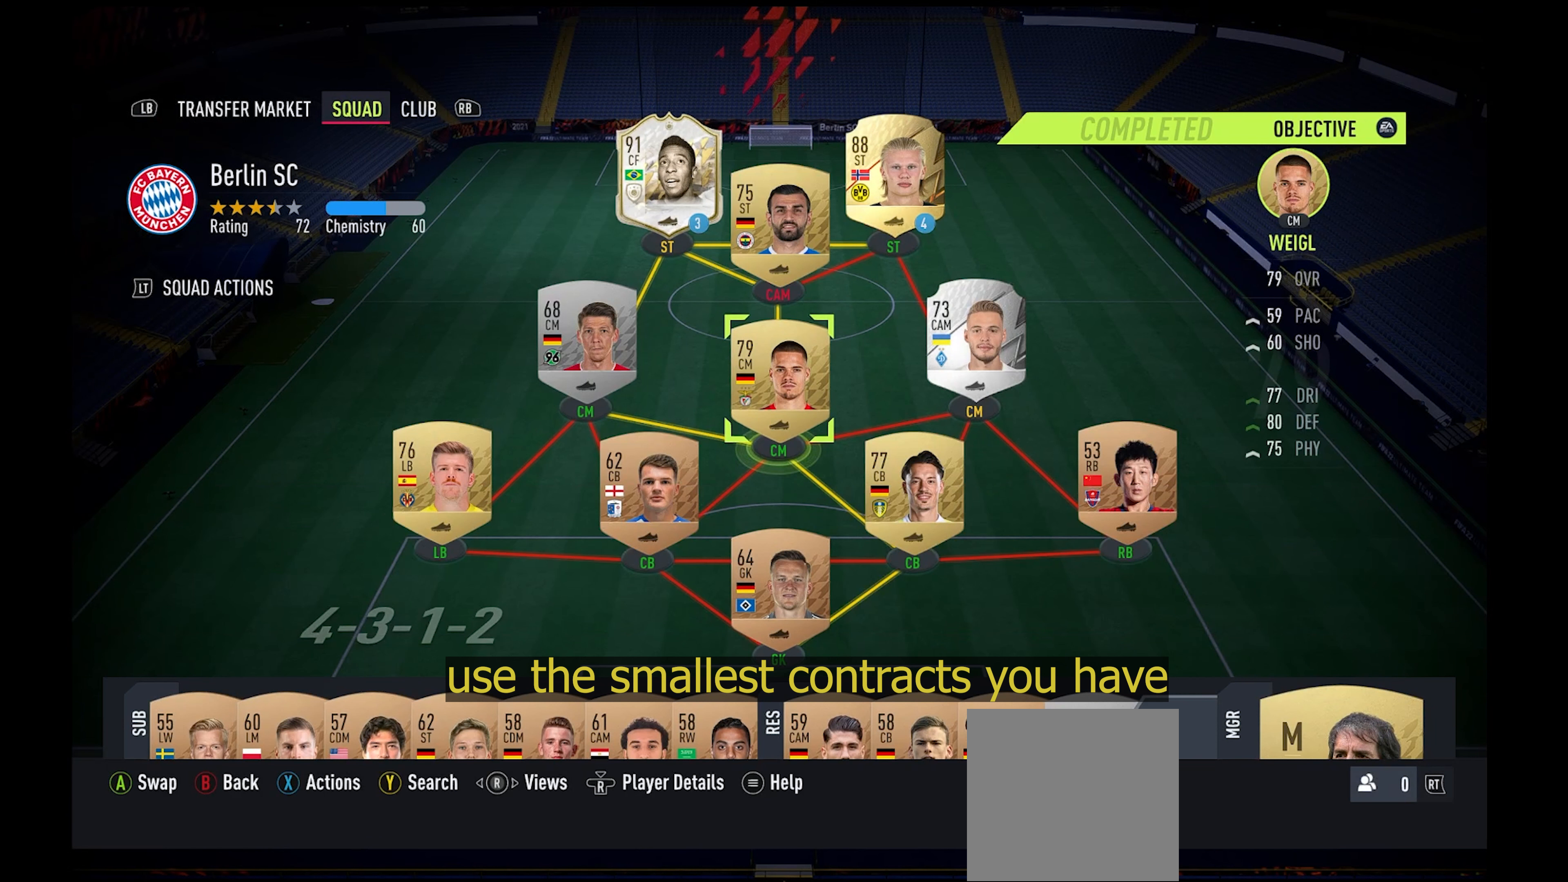
Gameplay with a controller (Xbox layout); each line is a JSON object with the inputs held at the frame after it. "events" lists button and stick changes between this image and that frame as [ms after this image, input, new state], when the widget could be followed in between. Not read: right_stick.
{"buttons": [], "left_stick": "up", "events": [[433, "left_stick", "up"]]}
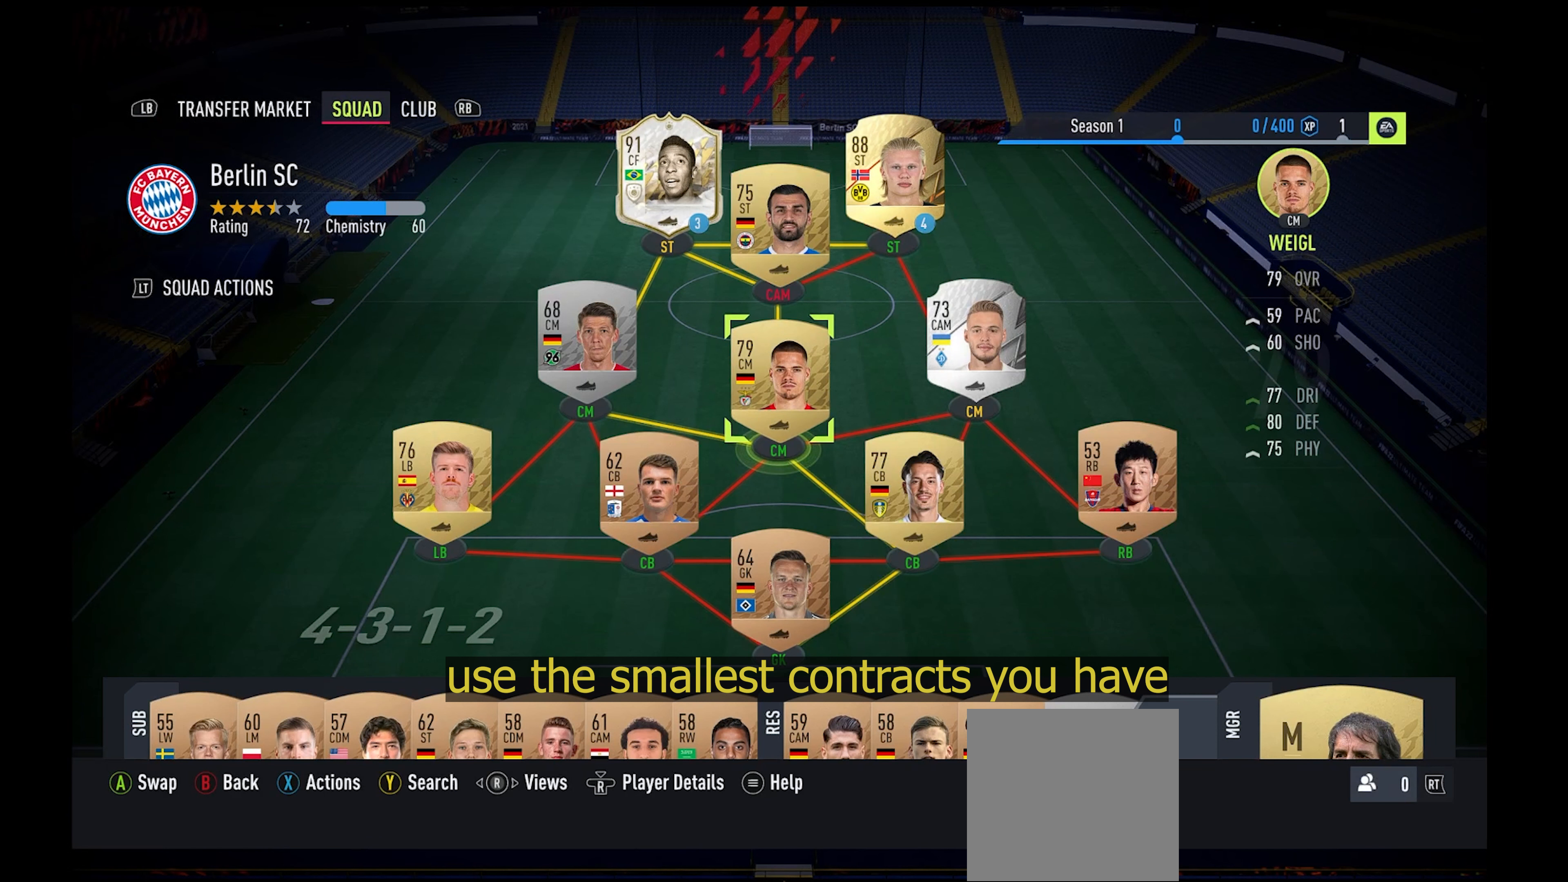
{"buttons": [], "left_stick": "center", "events": [[133, "left_stick", "up-right"], [267, "left_stick", "center"]]}
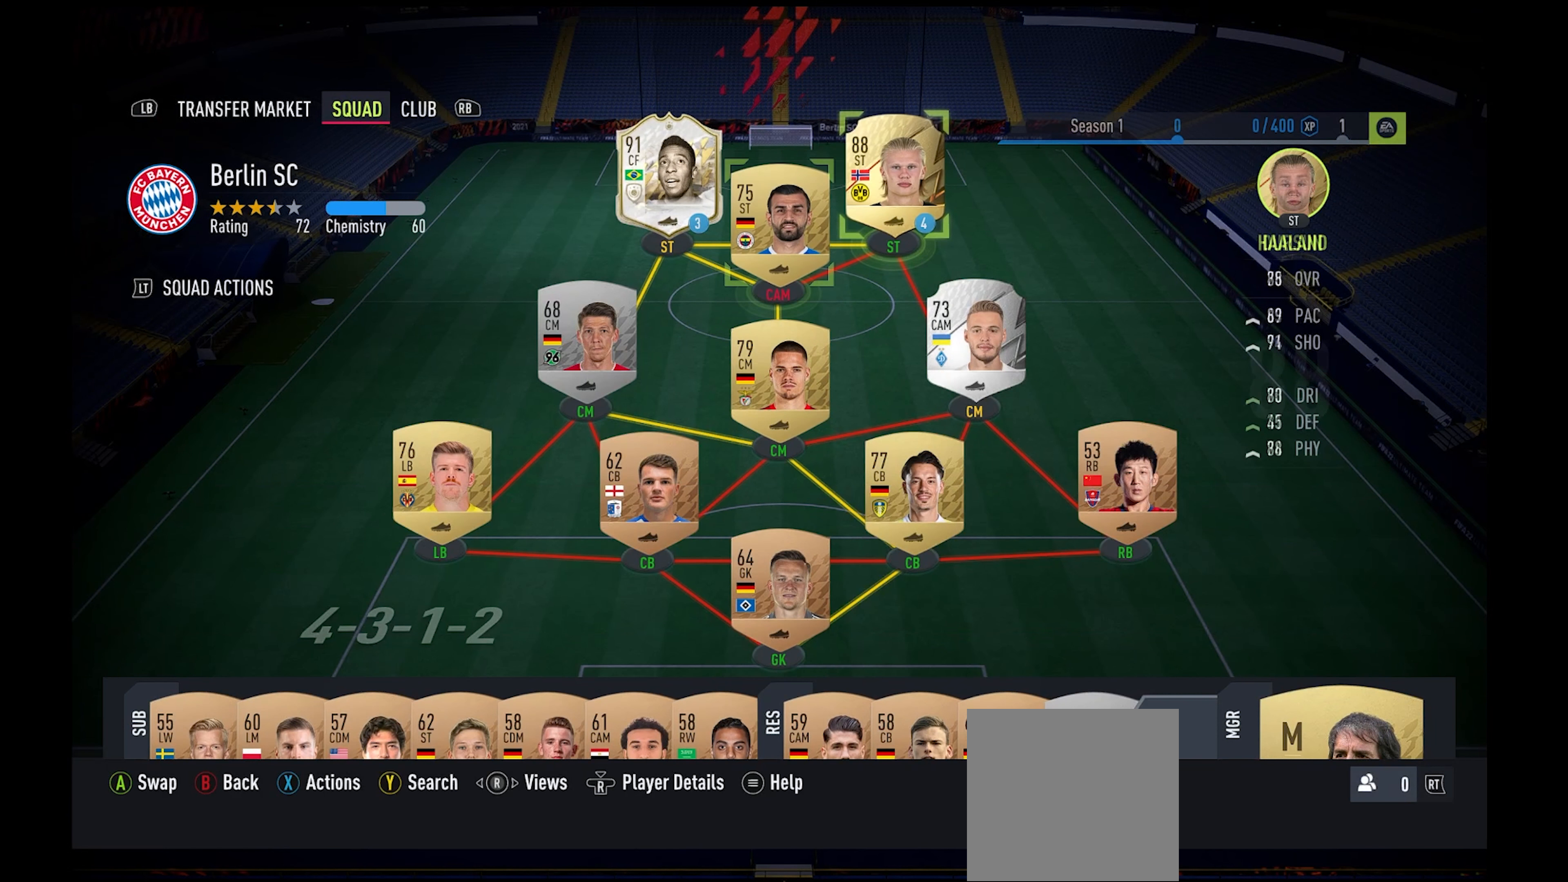
{"buttons": [], "left_stick": "down", "events": [[100, "left_stick", "down"], [133, "X", "down"], [333, "X", "up"]]}
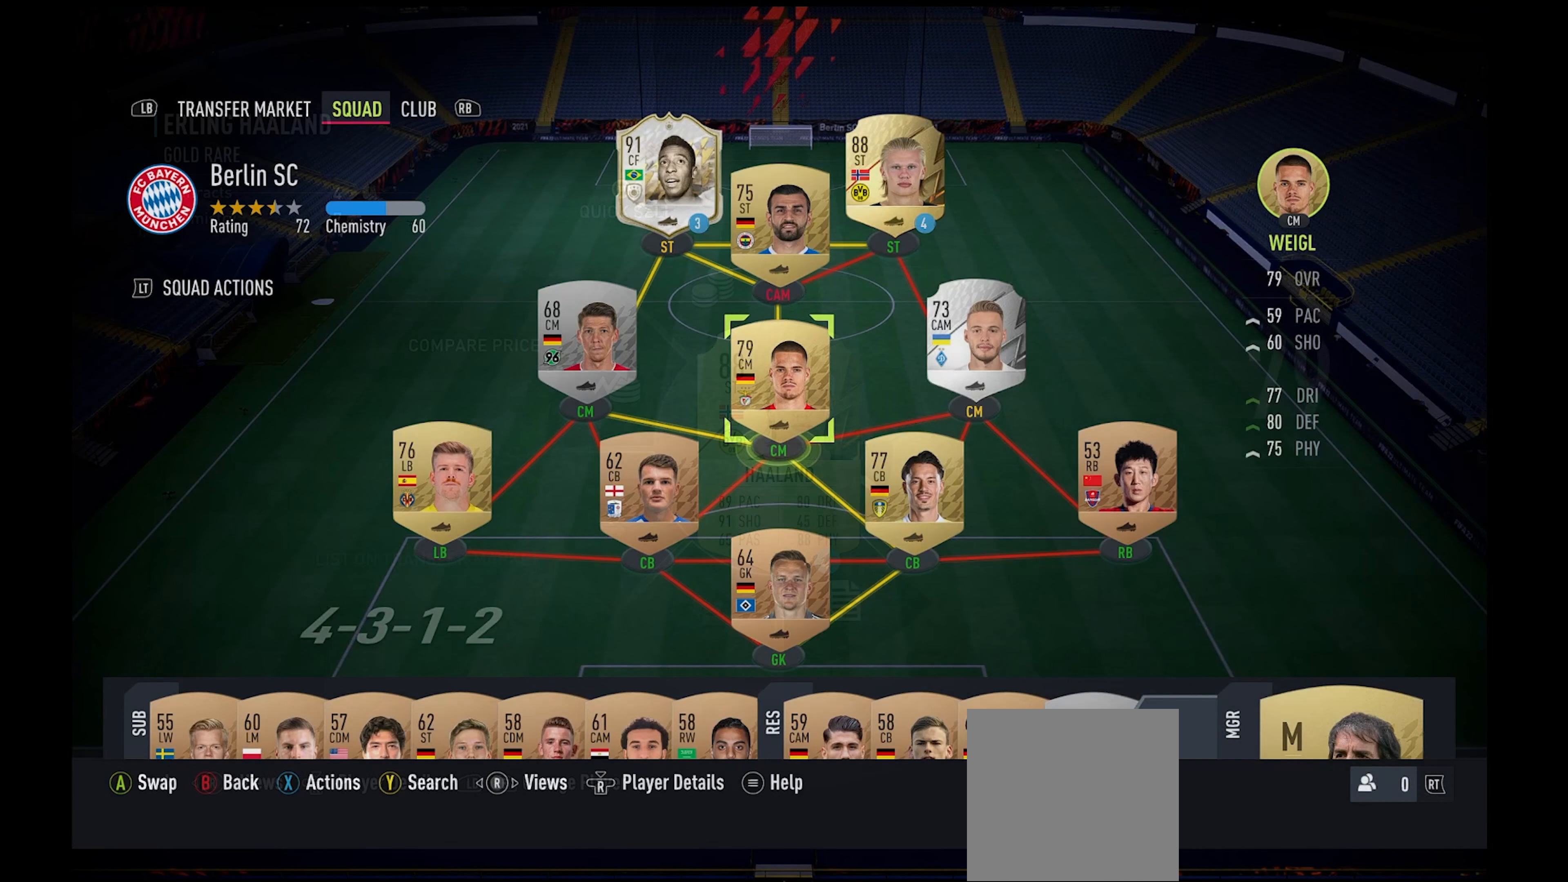
{"buttons": [], "left_stick": "center", "events": [[167, "left_stick", "center"]]}
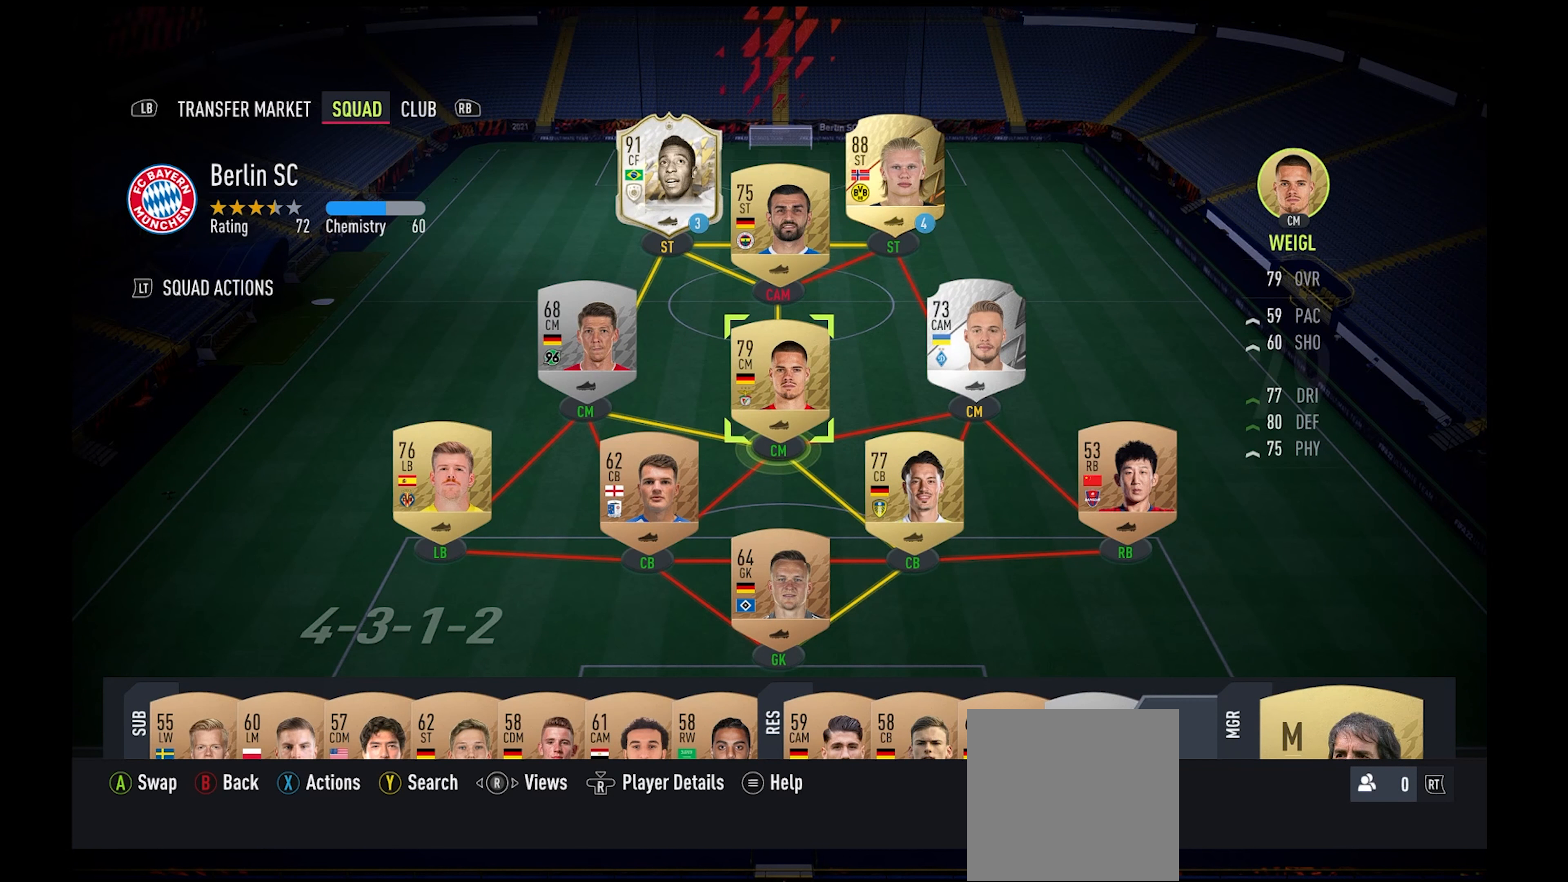
{"buttons": [], "left_stick": "center", "events": []}
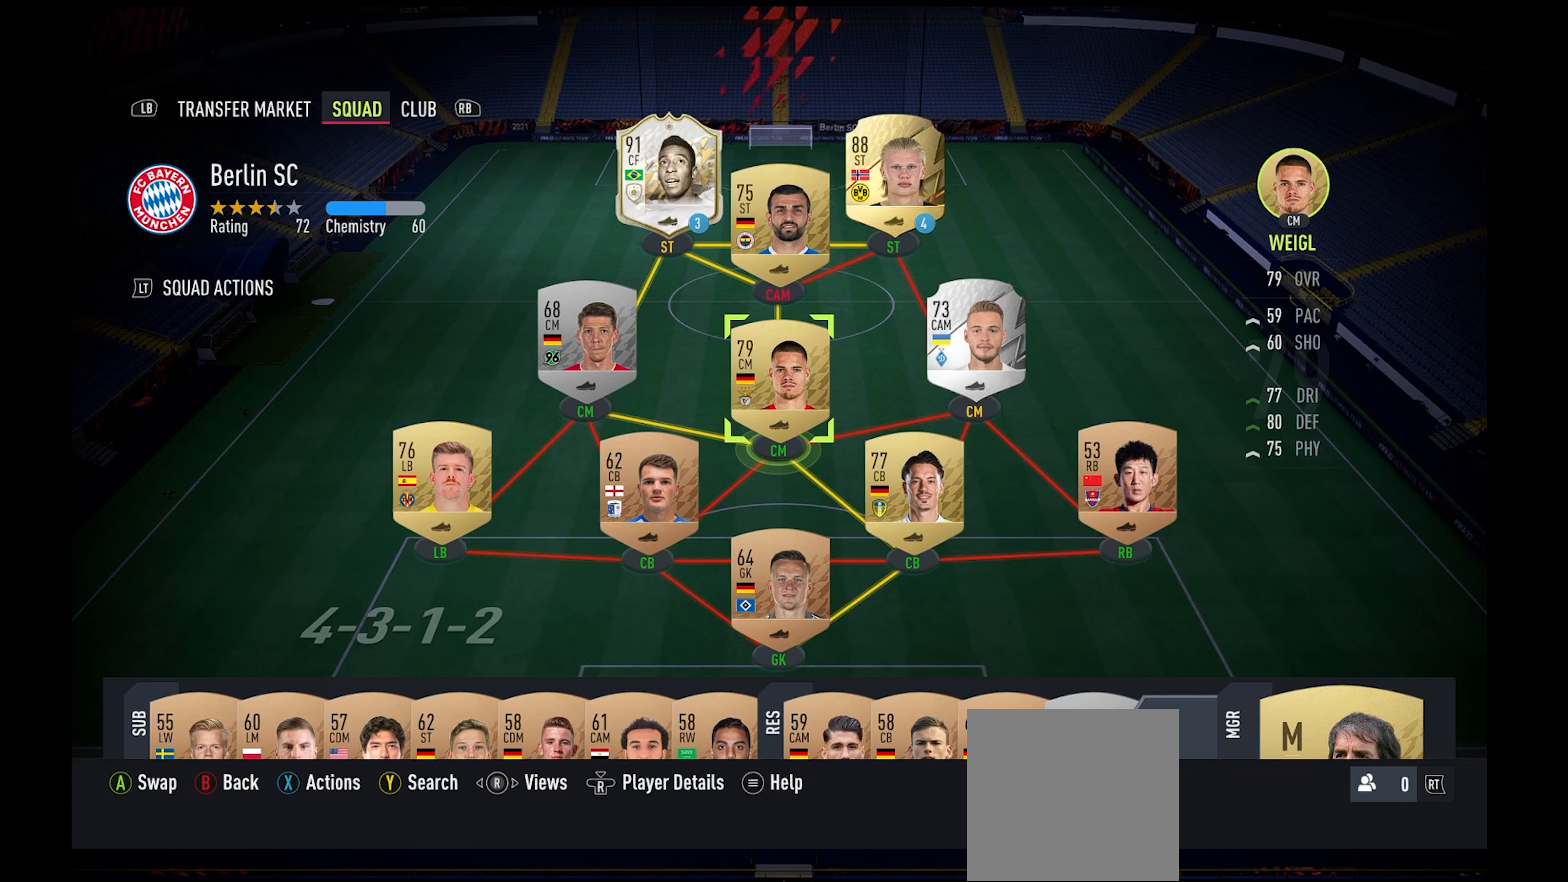
{"buttons": [], "left_stick": "center", "events": []}
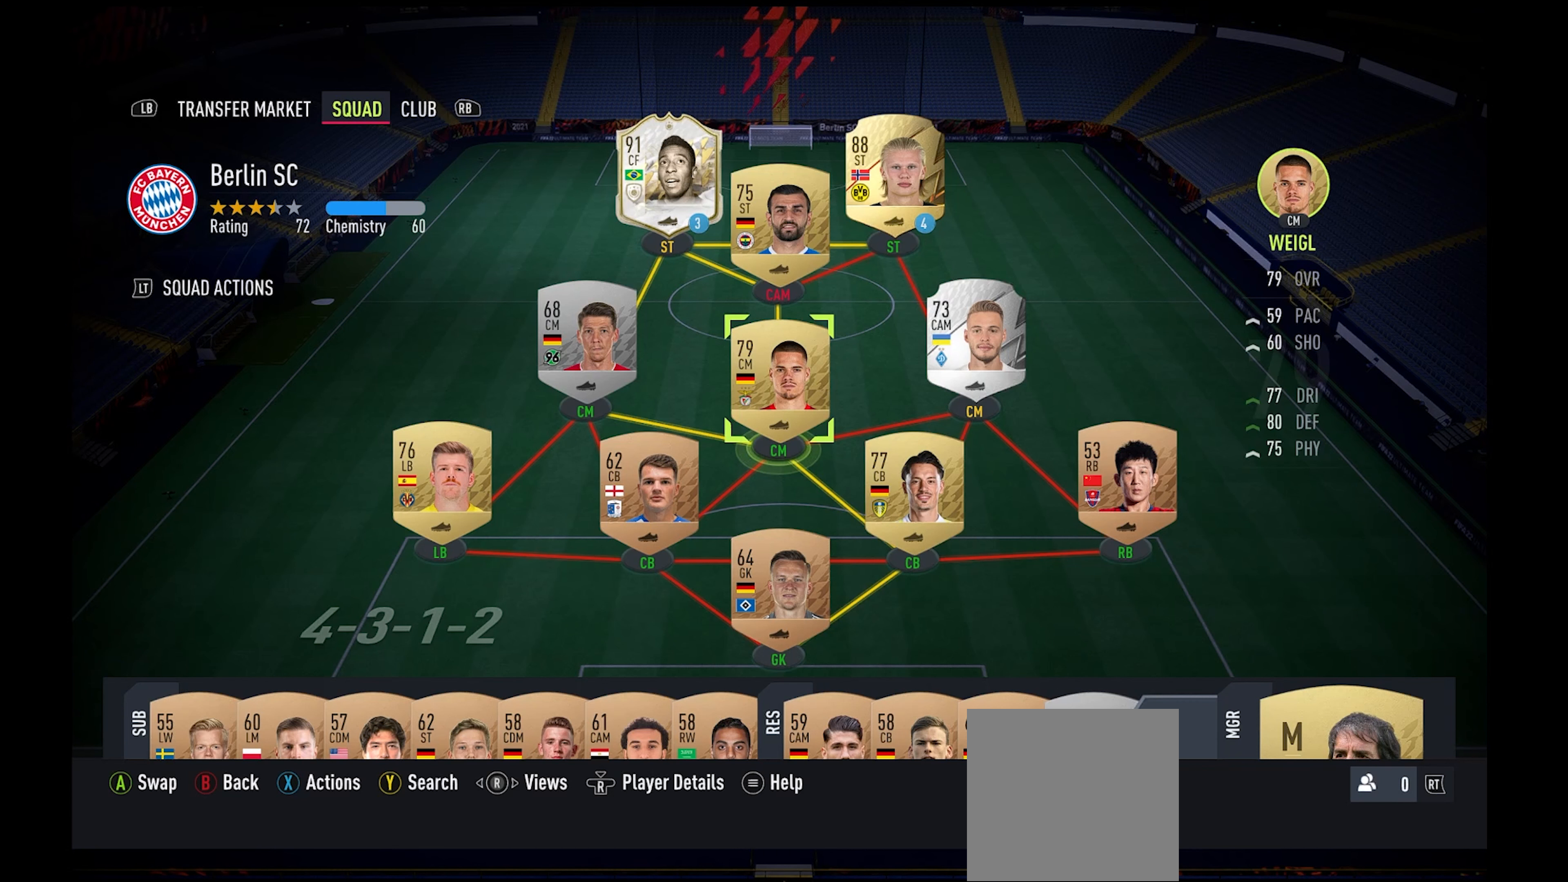
{"buttons": [], "left_stick": "center", "events": [[266, "X", "down"], [400, "X", "up"]]}
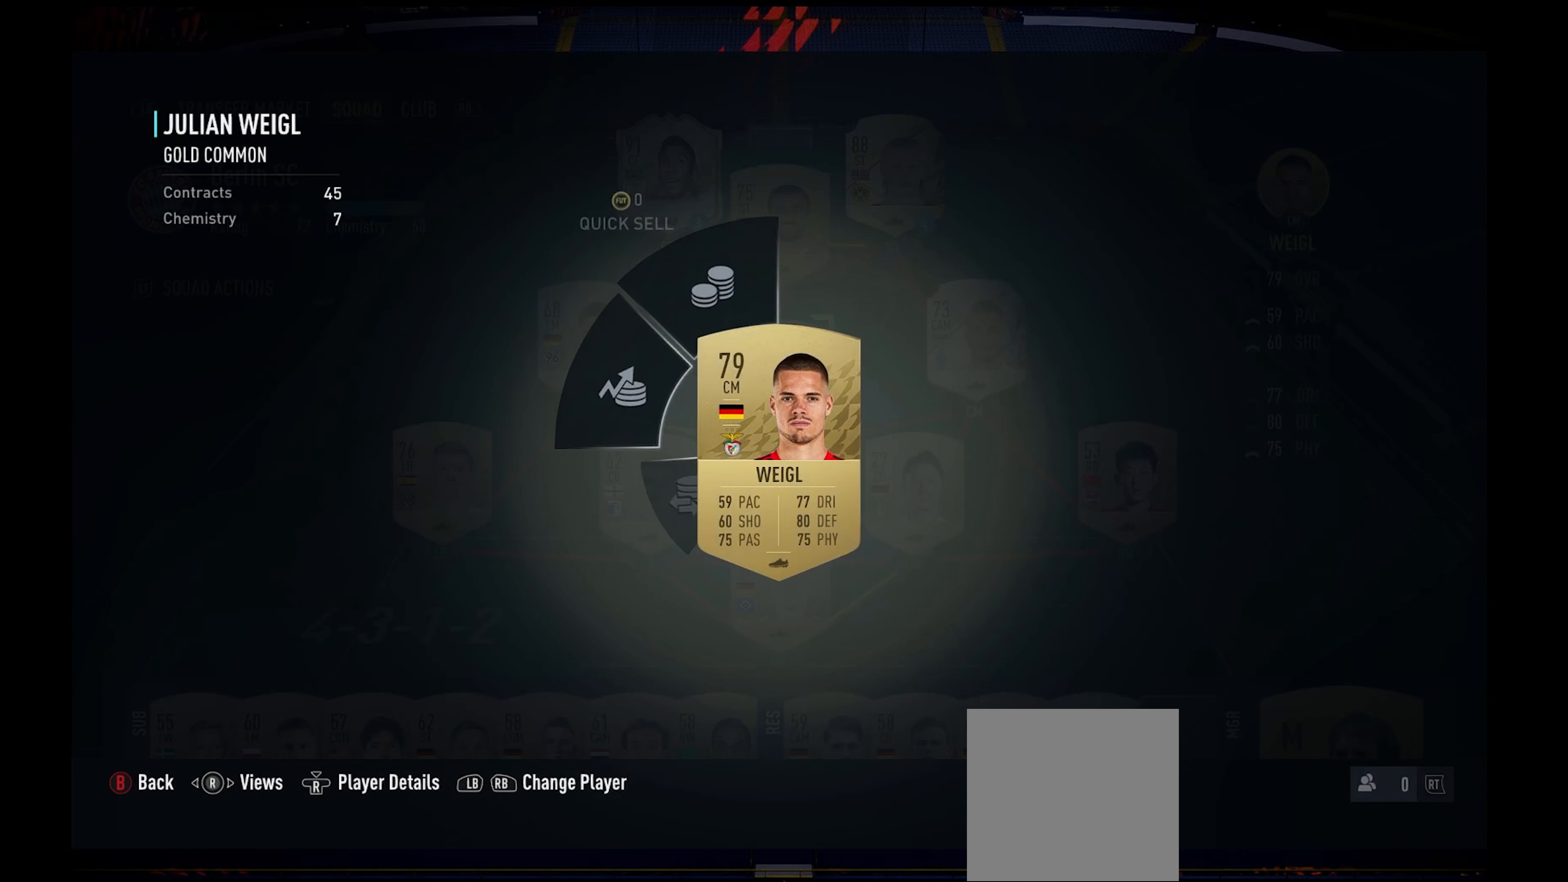
{"buttons": [], "left_stick": "down-right", "events": [[433, "left_stick", "down-right"]]}
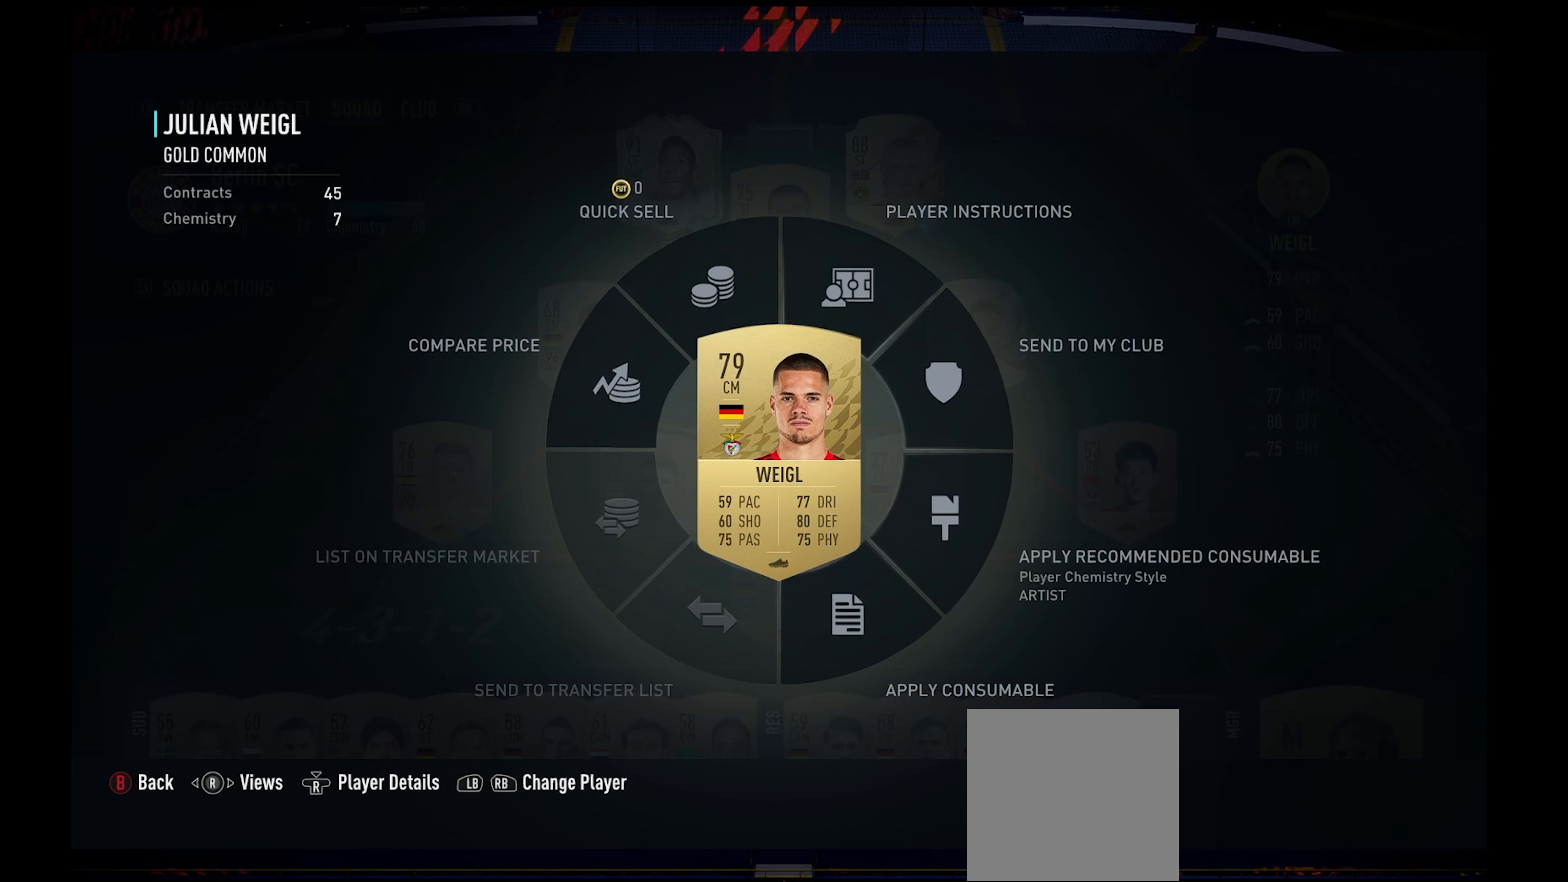
{"buttons": [], "left_stick": "down-right", "events": []}
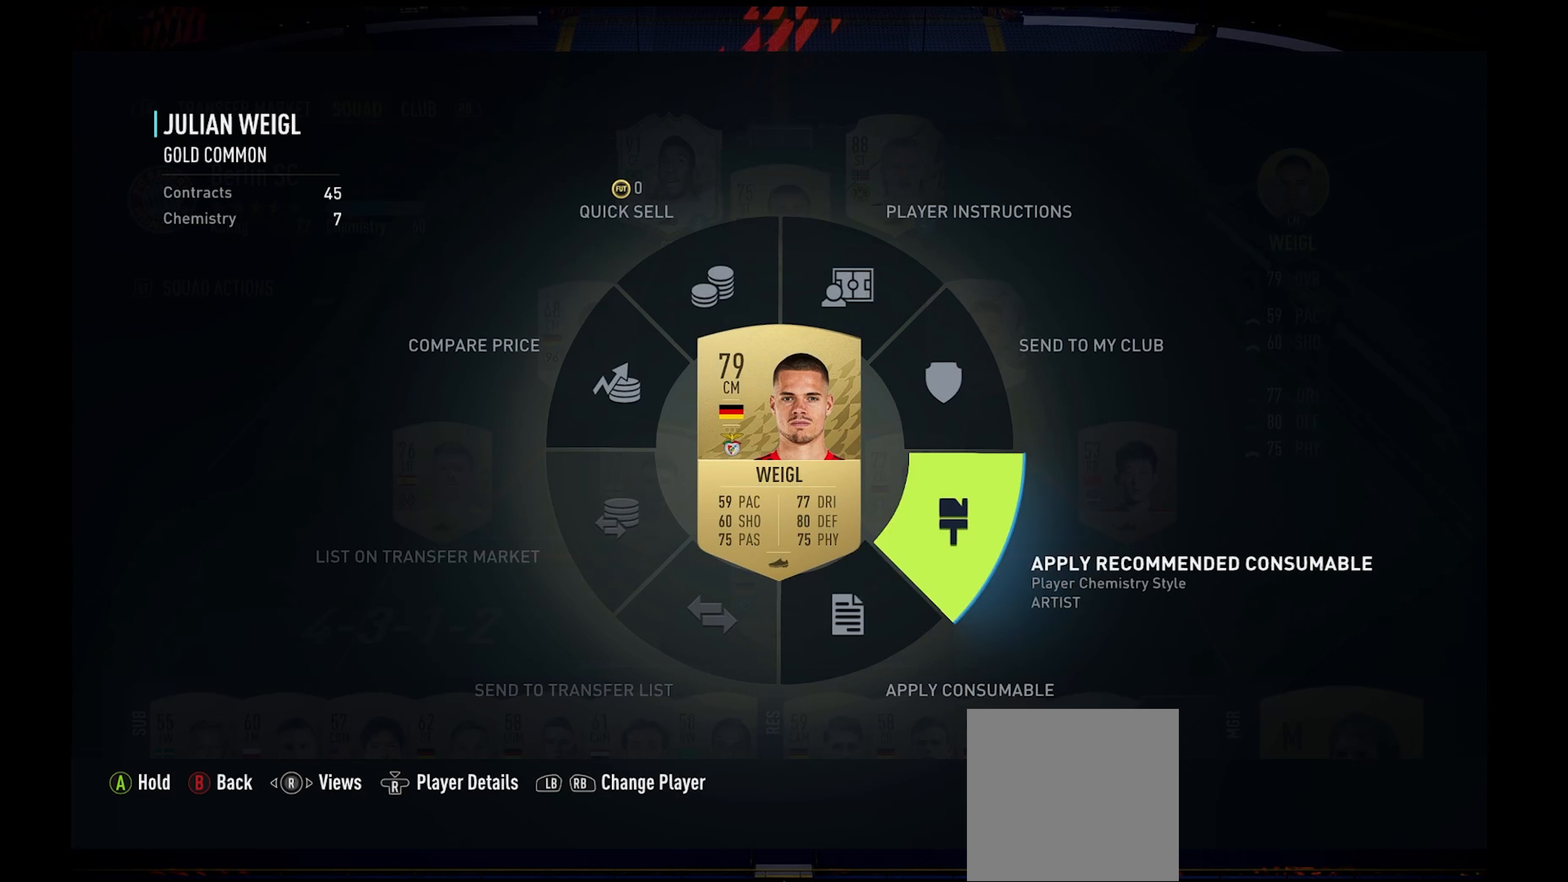
{"buttons": [], "left_stick": "down-right", "events": []}
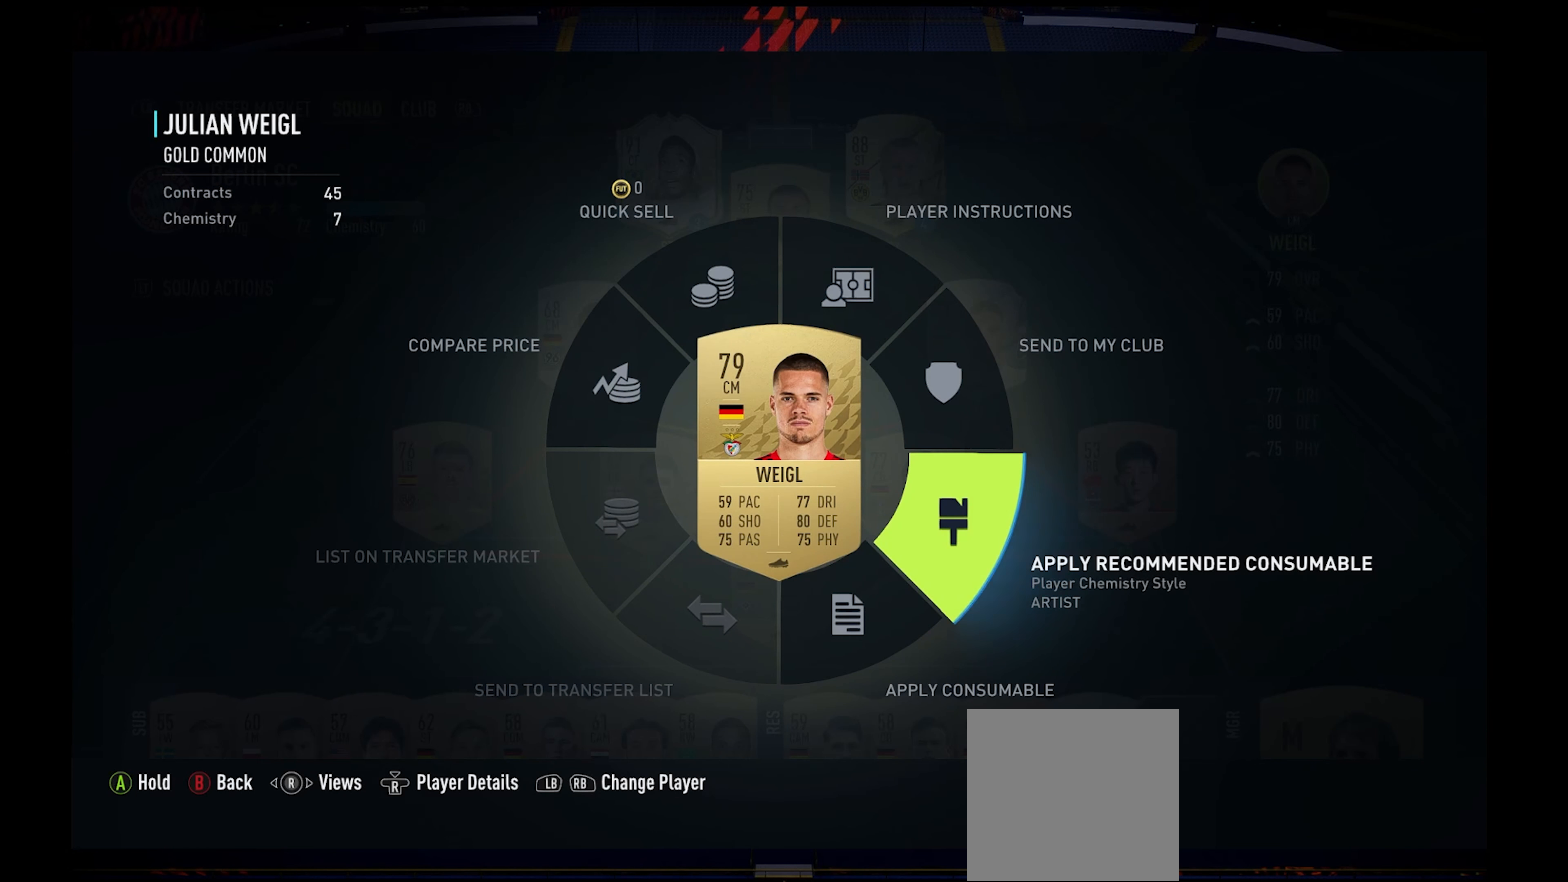
{"buttons": [], "left_stick": "down-right", "events": []}
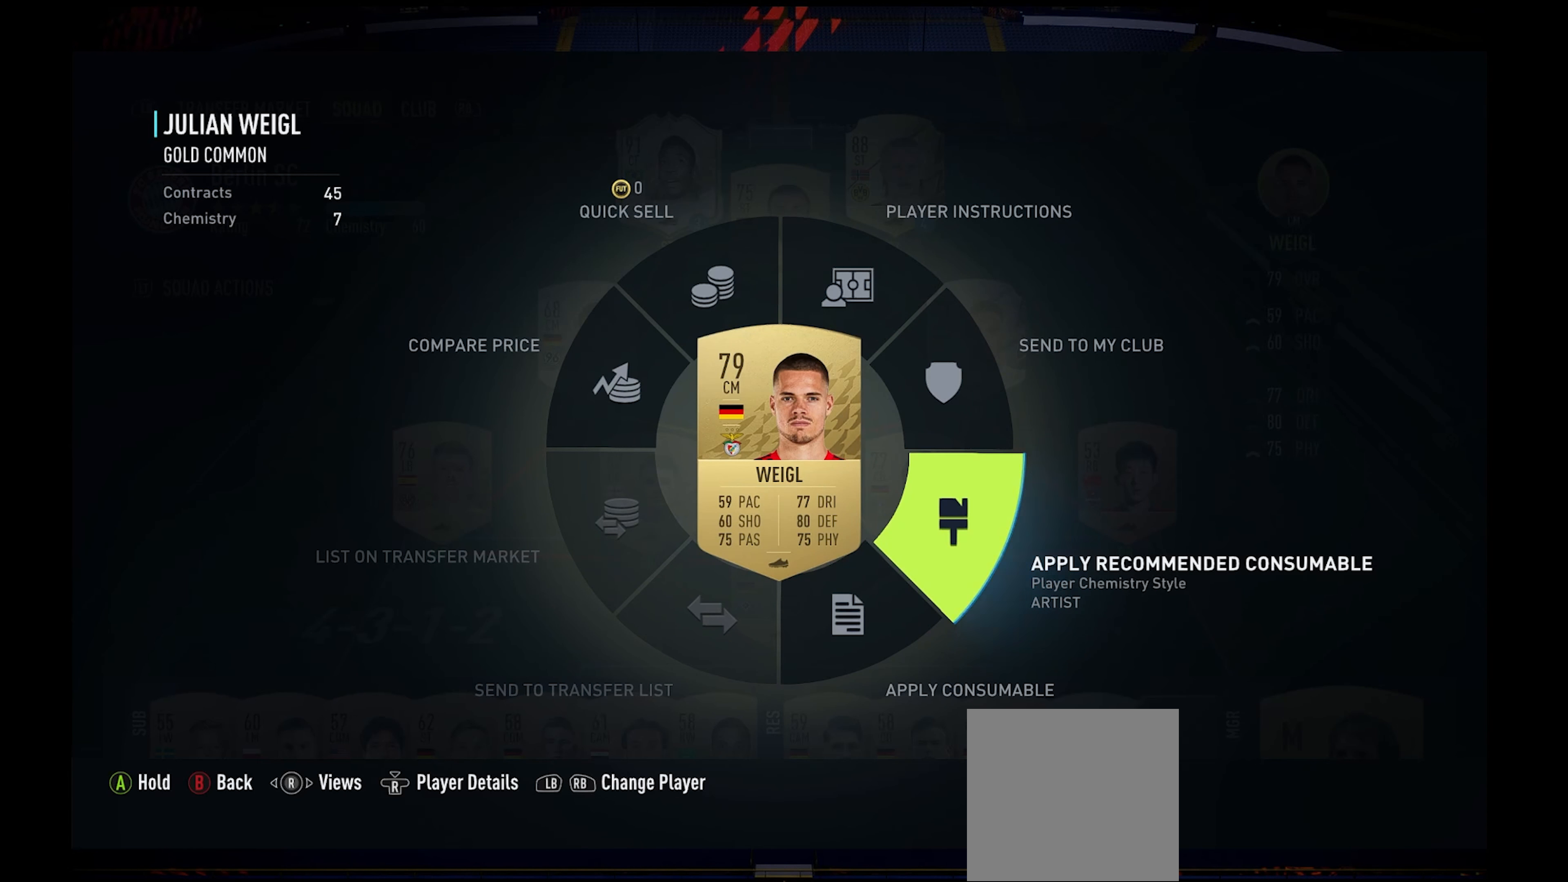
{"buttons": [], "left_stick": "down-right", "events": [[300, "A", "down"], [400, "A", "up"]]}
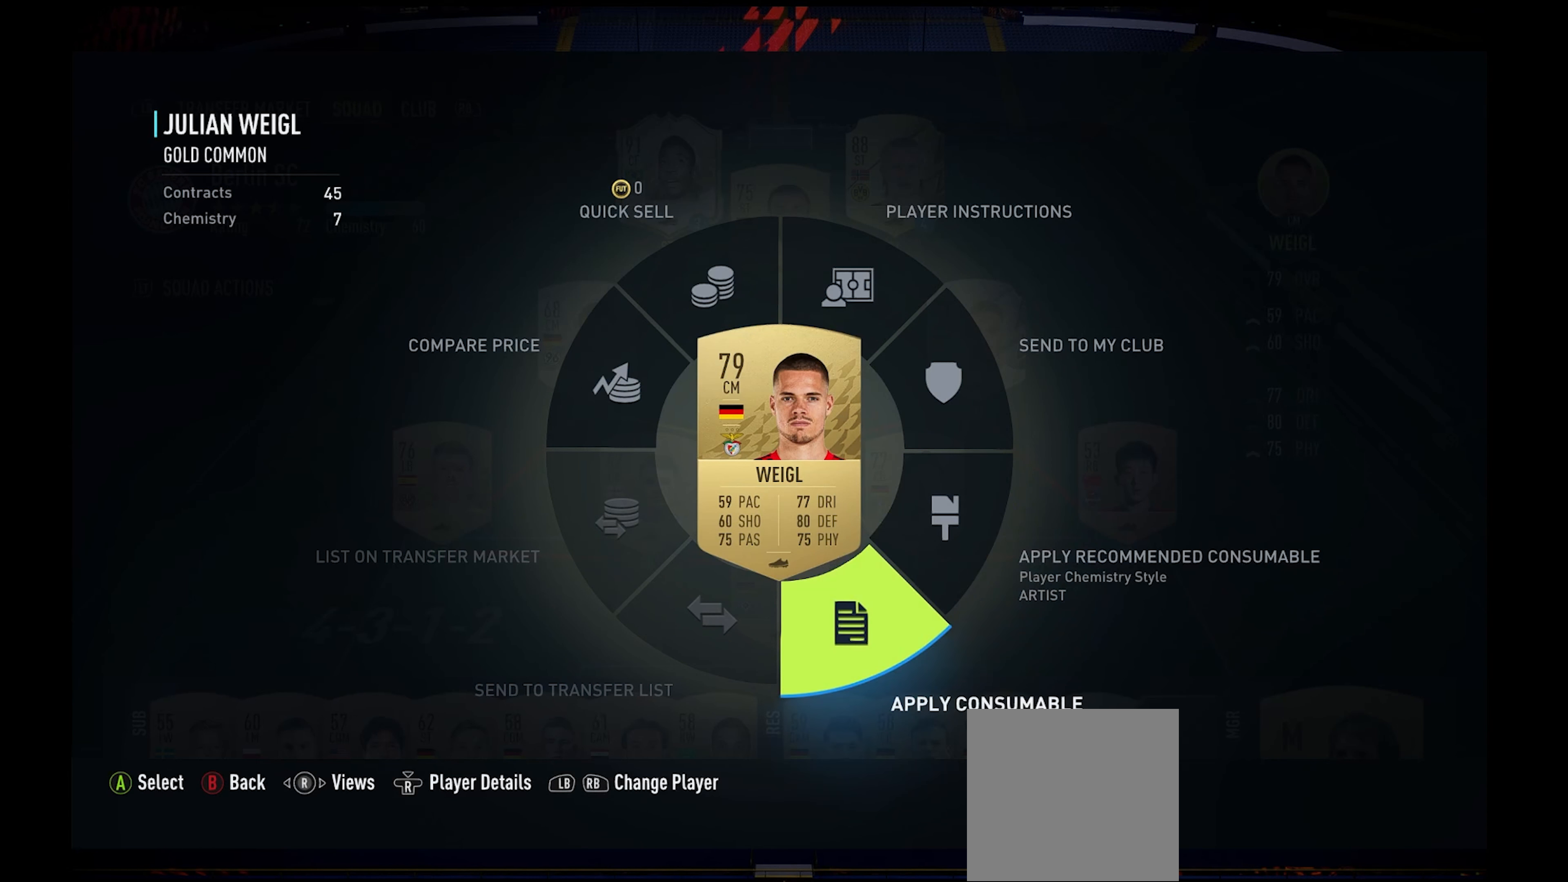
{"buttons": [], "left_stick": "center", "events": [[266, "left_stick", "down"], [433, "left_stick", "center"]]}
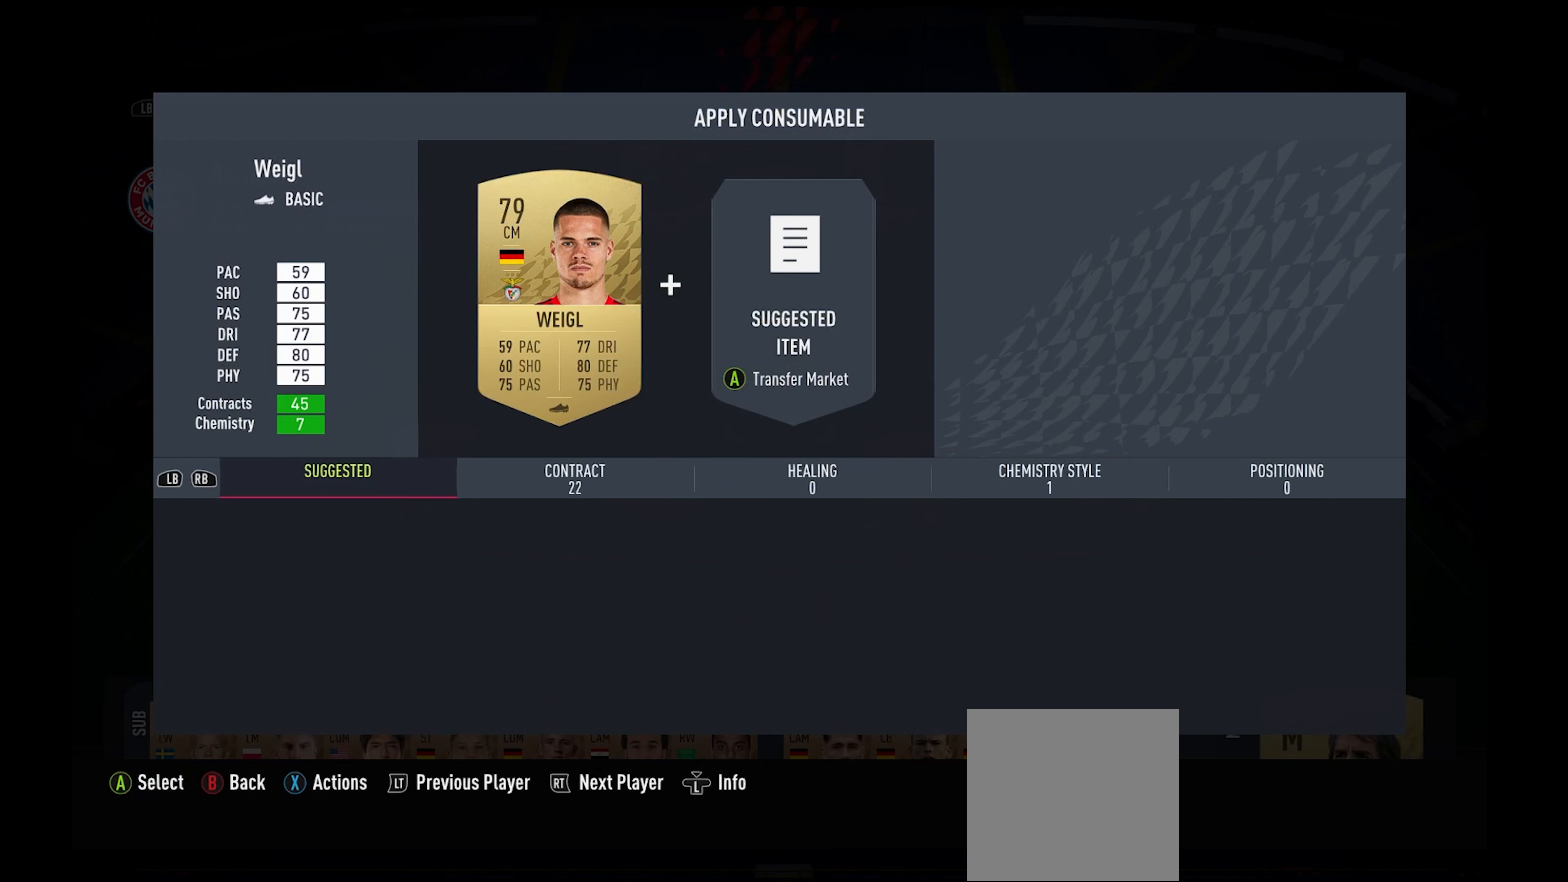
{"buttons": ["R1"], "left_stick": "center", "events": [[500, "R1", "down"]]}
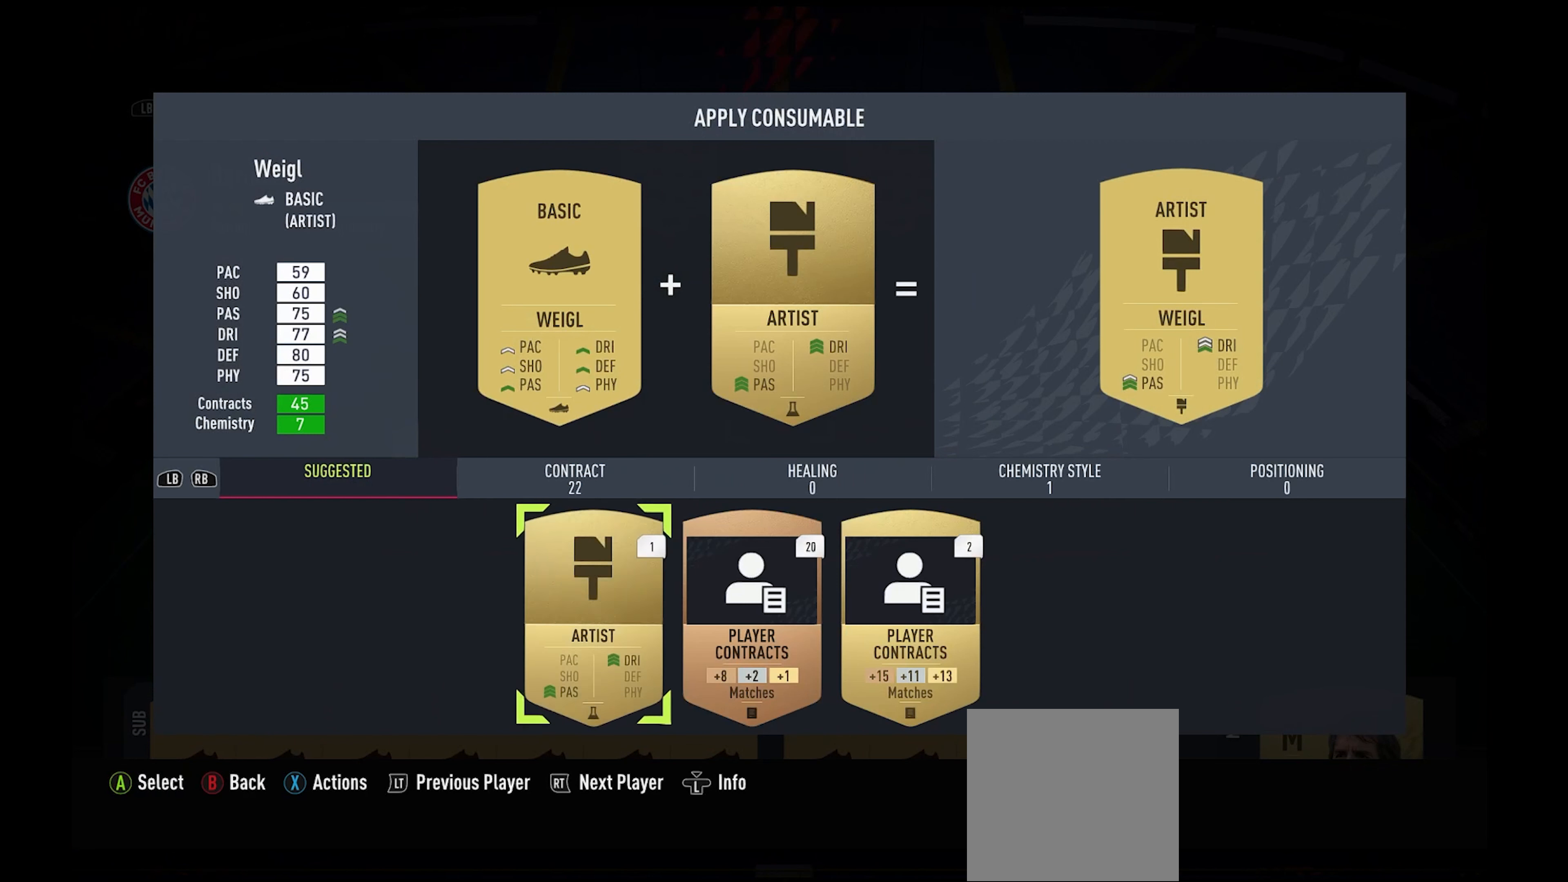
{"buttons": [], "left_stick": "center", "events": [[133, "R1", "up"]]}
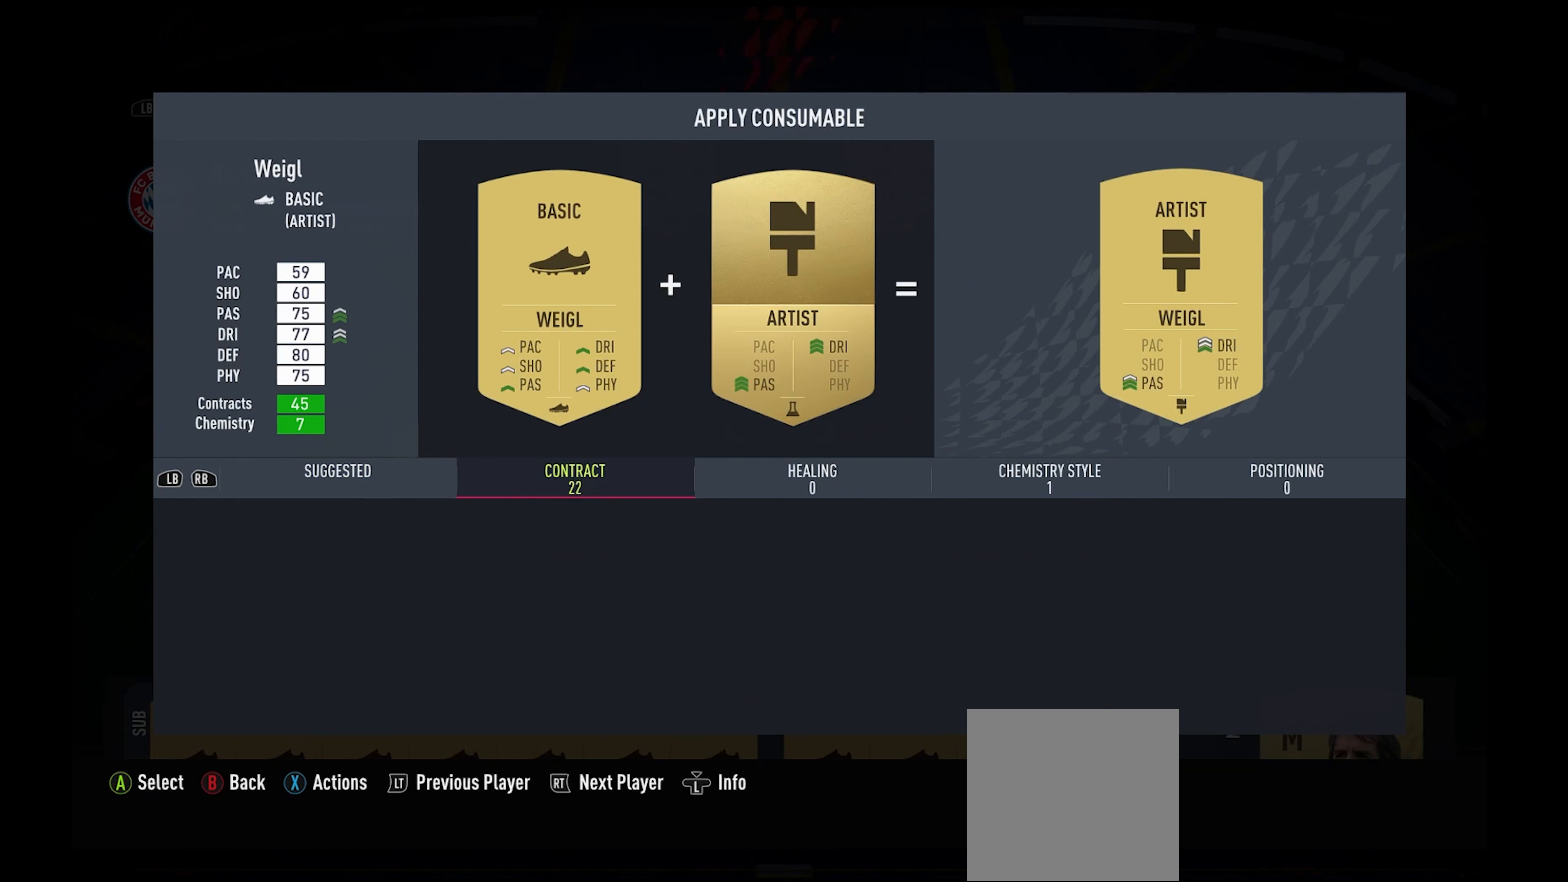
{"buttons": [], "left_stick": "center", "events": []}
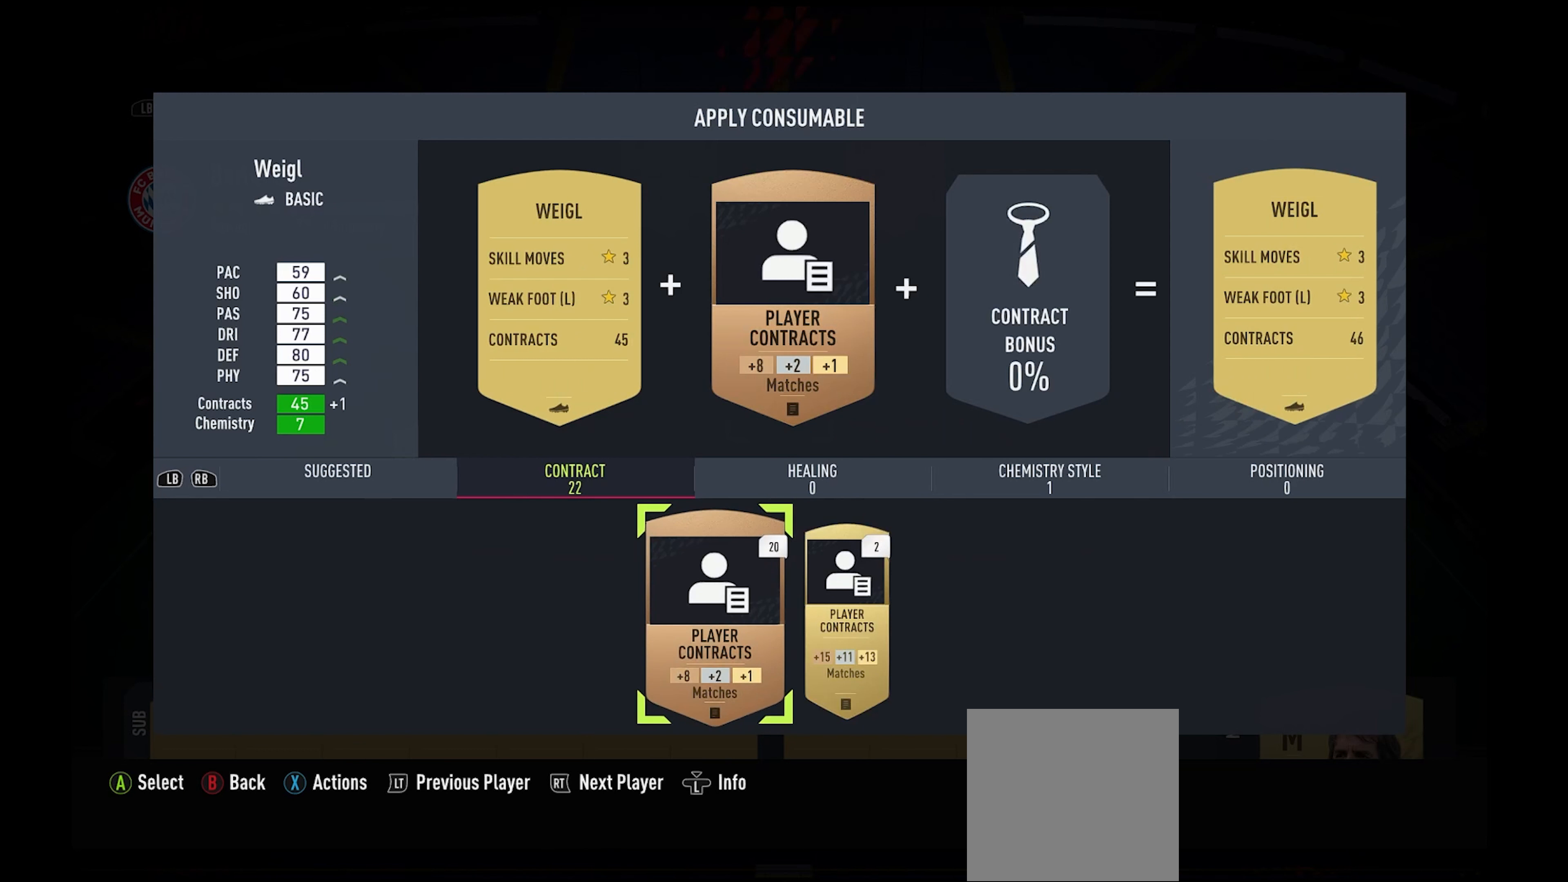
{"buttons": [], "left_stick": "center", "events": []}
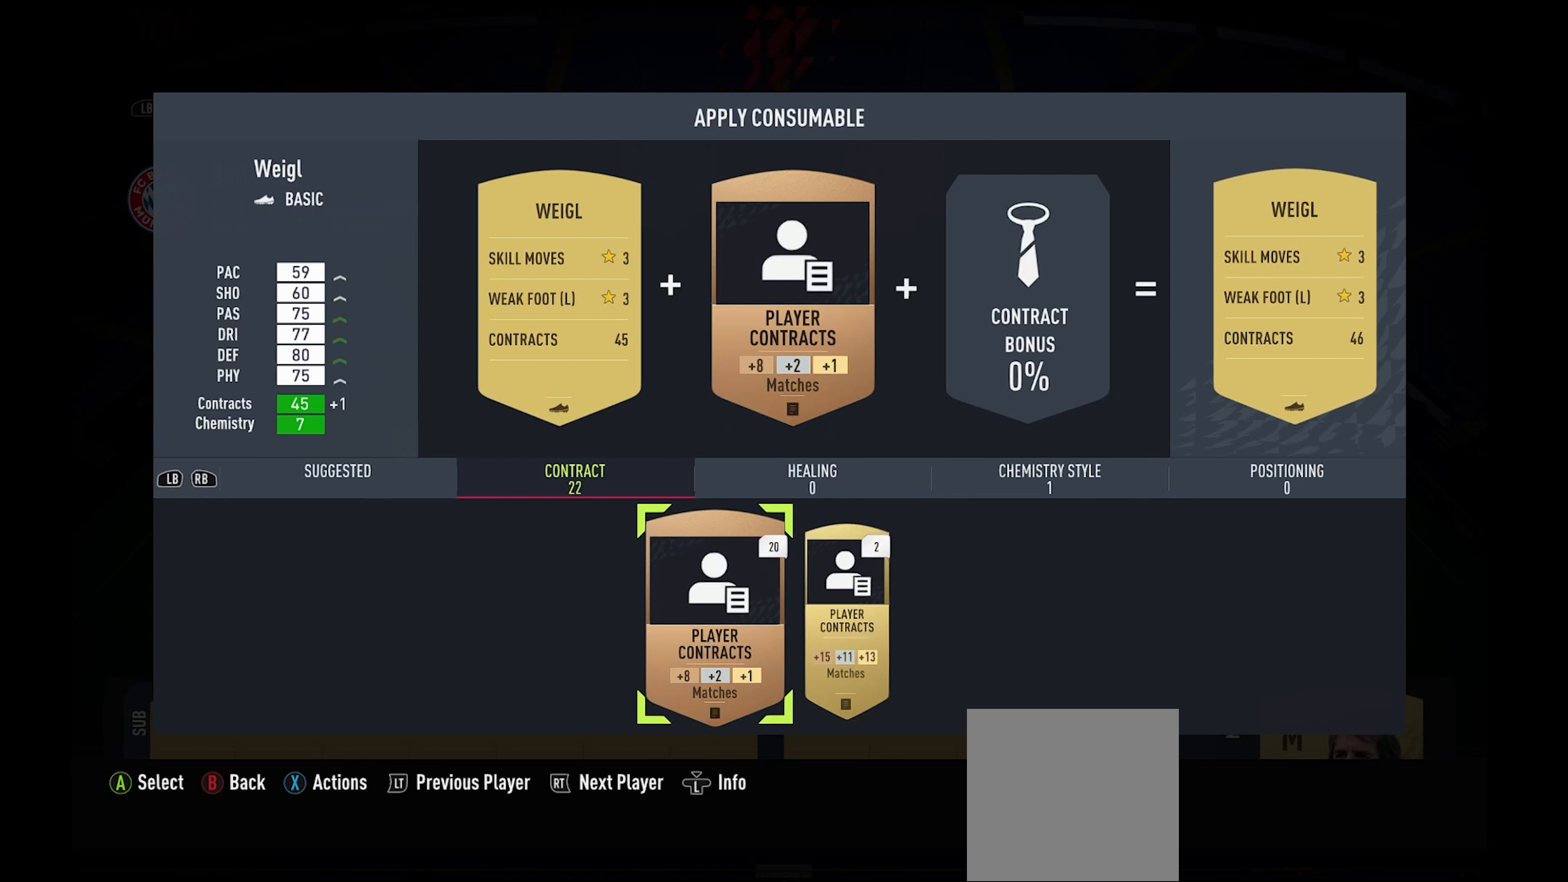
{"buttons": [], "left_stick": "center", "events": [[334, "A", "down"], [400, "A", "up"]]}
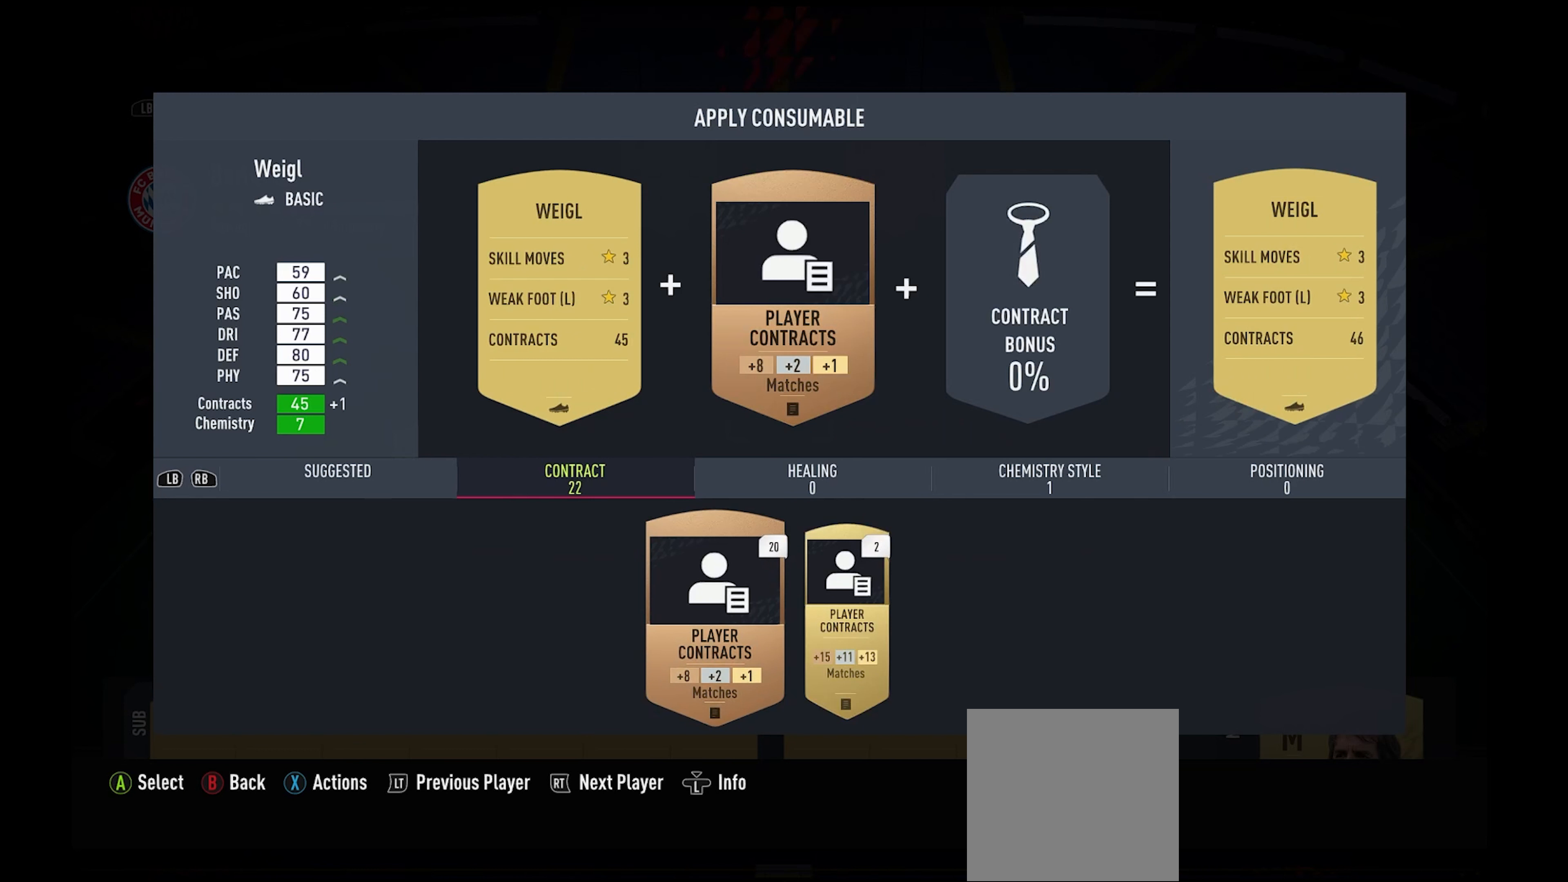
{"buttons": [], "left_stick": "center", "events": []}
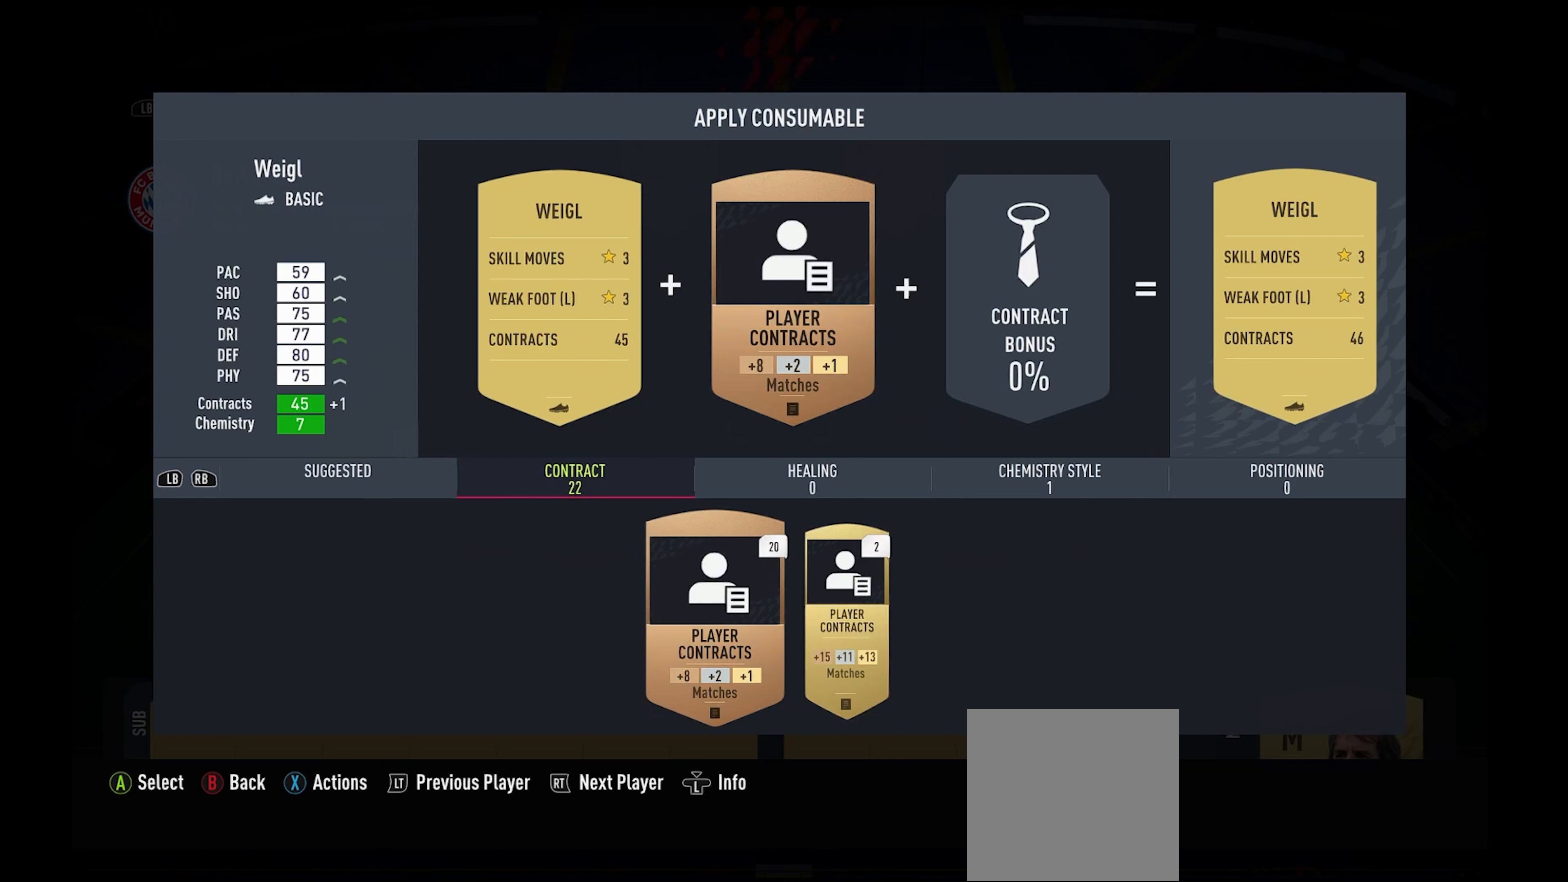
{"buttons": [], "left_stick": "center", "events": []}
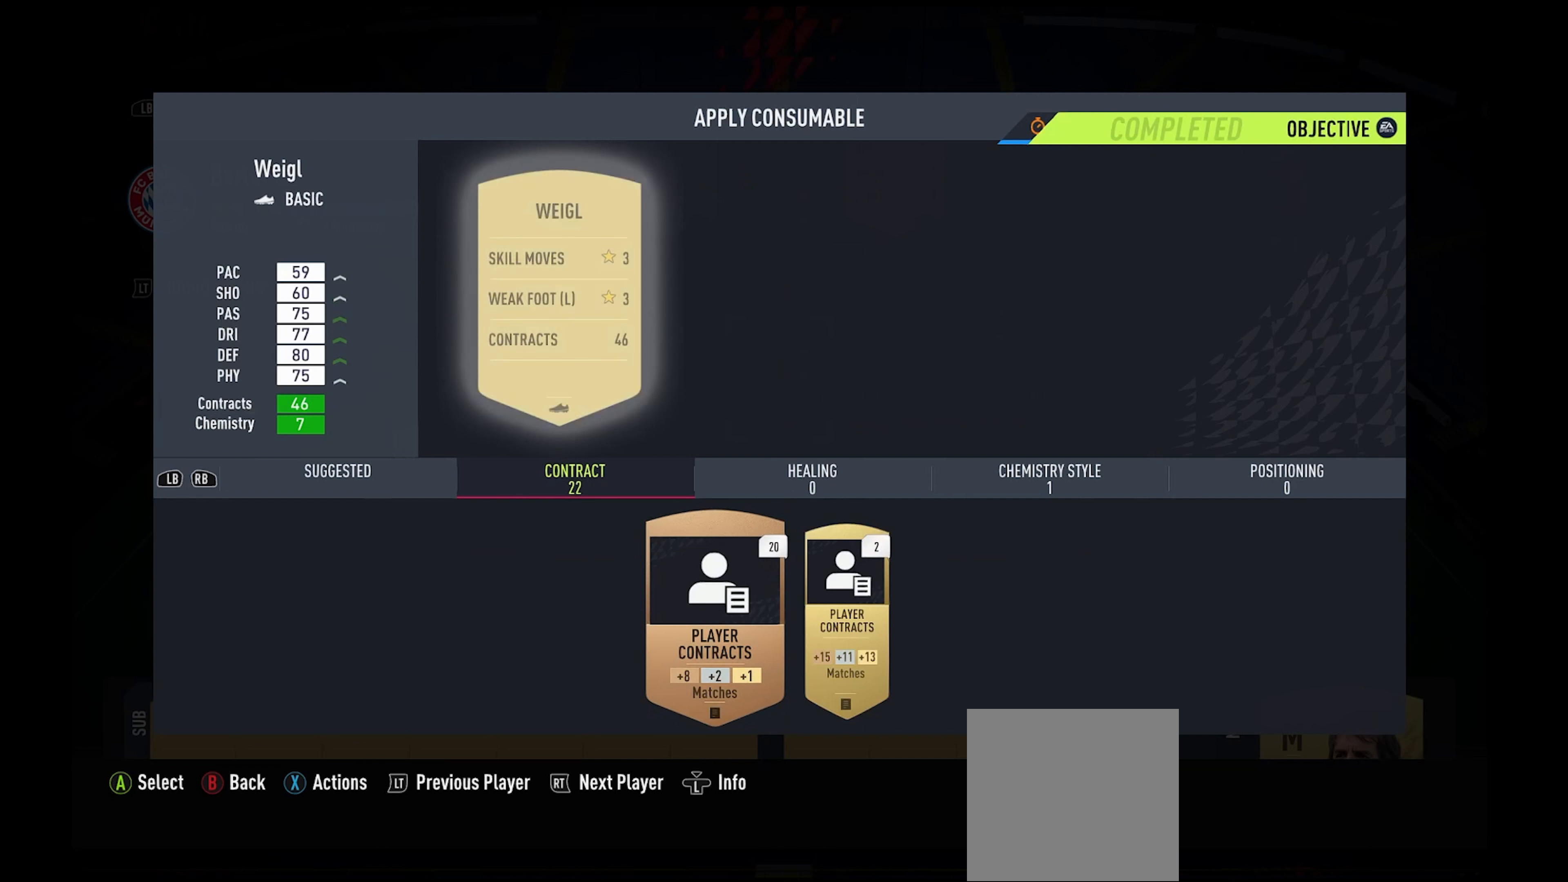
{"buttons": [], "left_stick": "center", "events": [[267, "B", "down"], [400, "B", "up"]]}
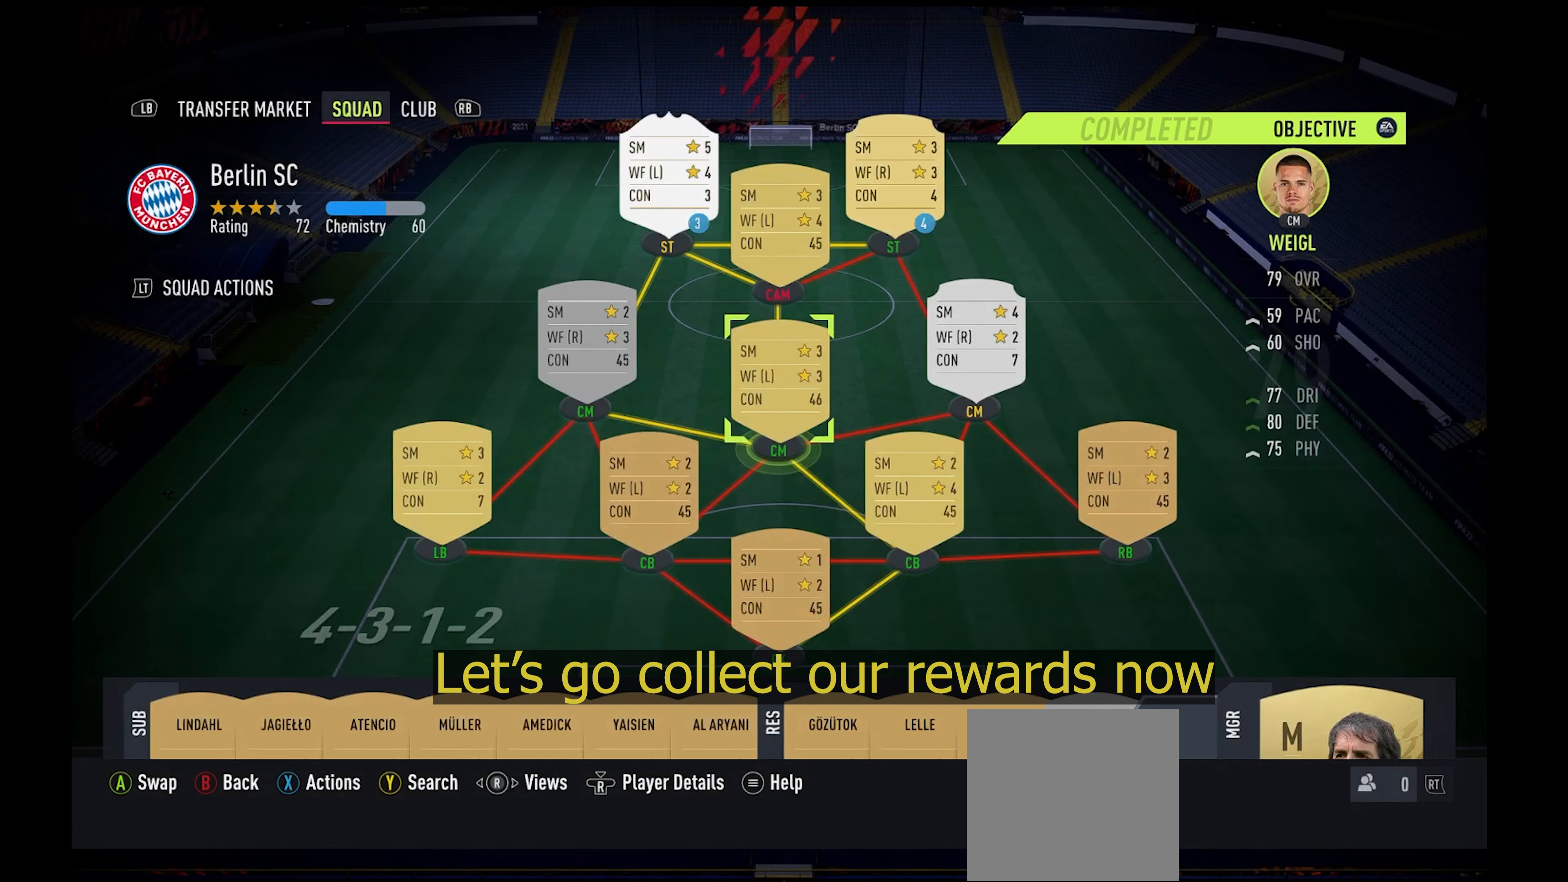
{"buttons": [], "left_stick": "center", "events": [[200, "B", "down"], [267, "B", "up"]]}
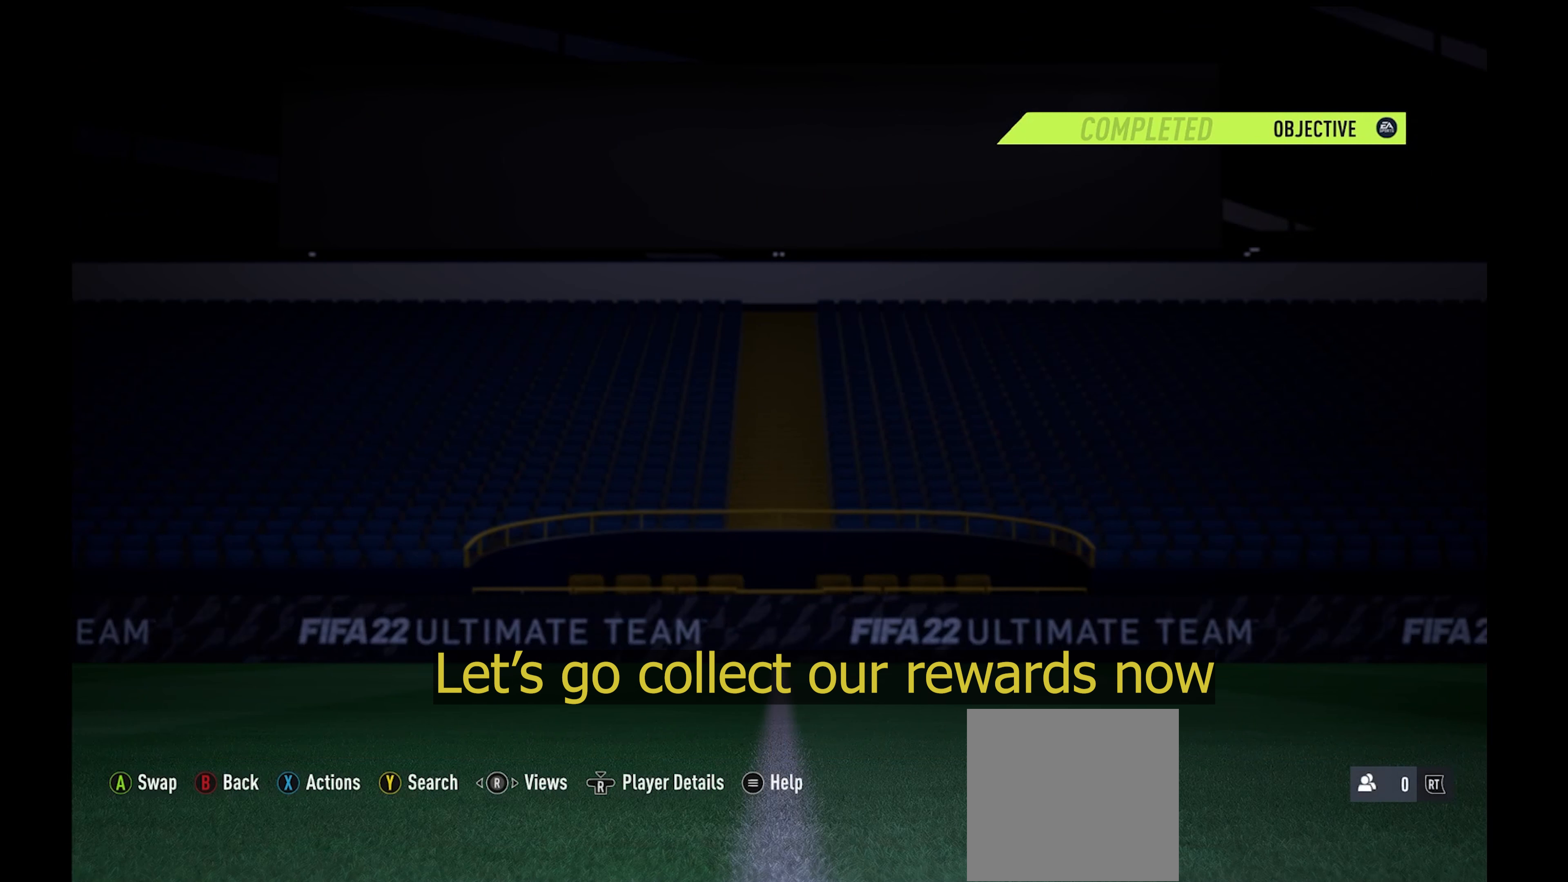
{"buttons": [], "left_stick": "center", "events": []}
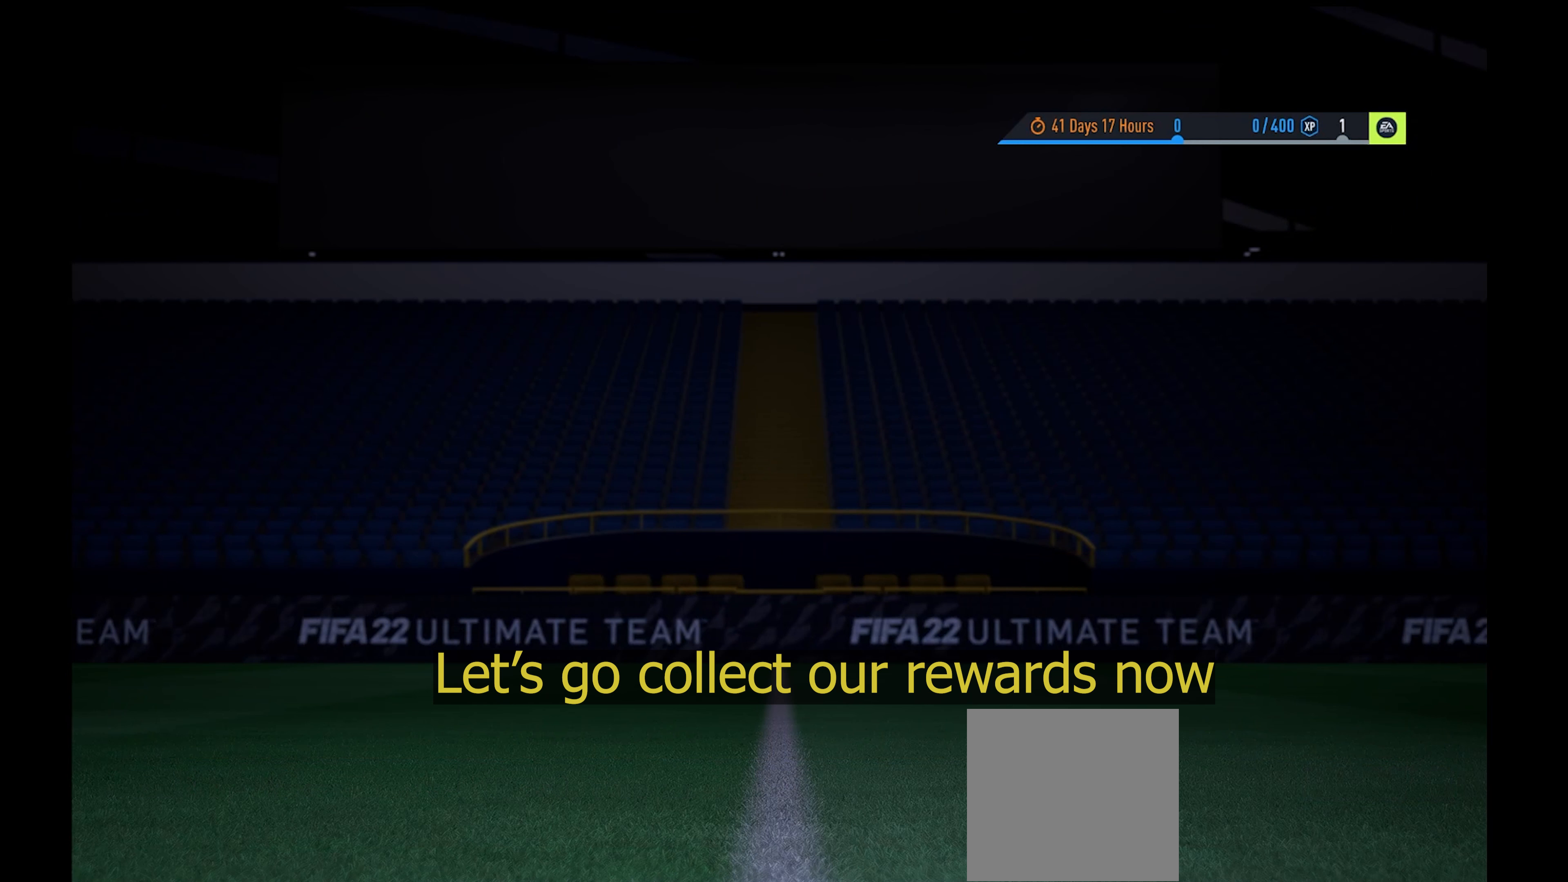
{"buttons": [], "left_stick": "center", "events": []}
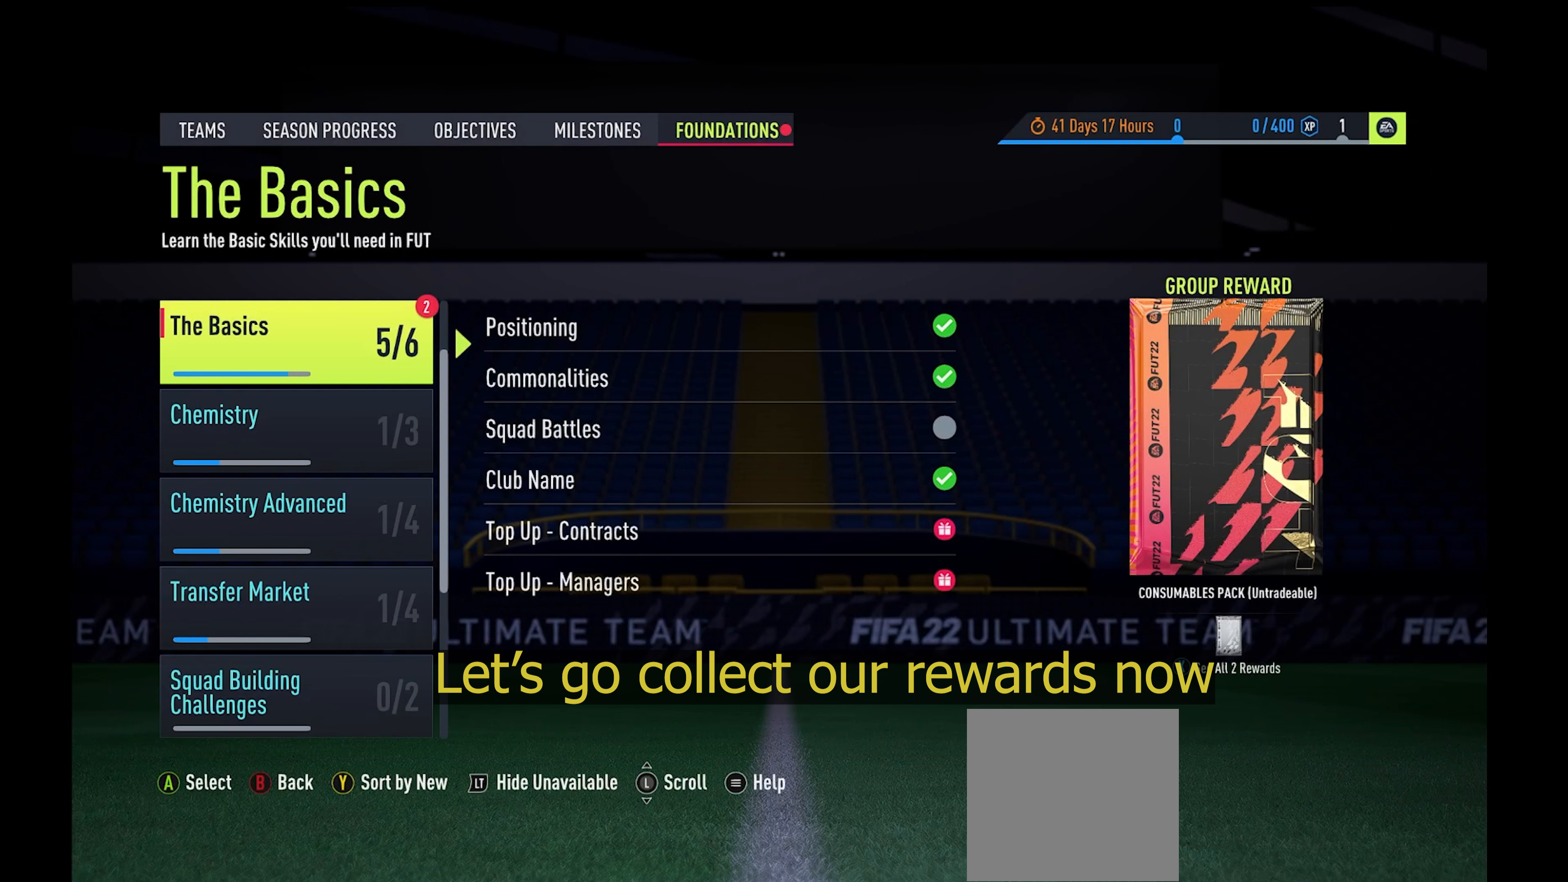
{"buttons": [], "left_stick": "center", "events": [[367, "left_stick", "right"], [500, "left_stick", "center"]]}